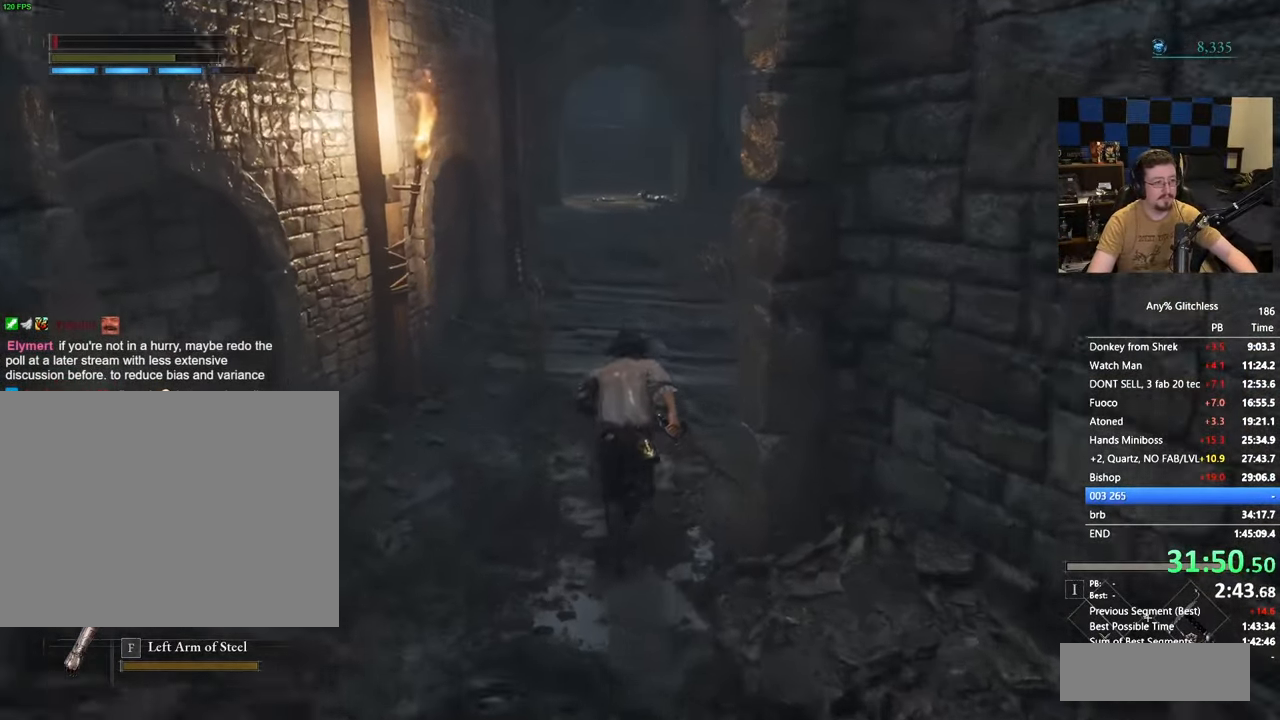
Gameplay with keyboard and mouse; each line is a JSON object with the keys held at the frame after it. "events" lists presses ("down") and releases ("up") of "1", "3", "4", "5", "a", "alt", "c", "caps_lock", "ctrl", "d", "e", "f", "g", "r", "s", "shift", "space", "t", "tab", "v", "w" and "x" between this image and that frame as [ms after this image, input, new state], when the widget could be followed in between. No other keys are recorded. Mouse buttons are not recorded. Not read: mouse_move.
{"keys": ["space", "w"], "events": []}
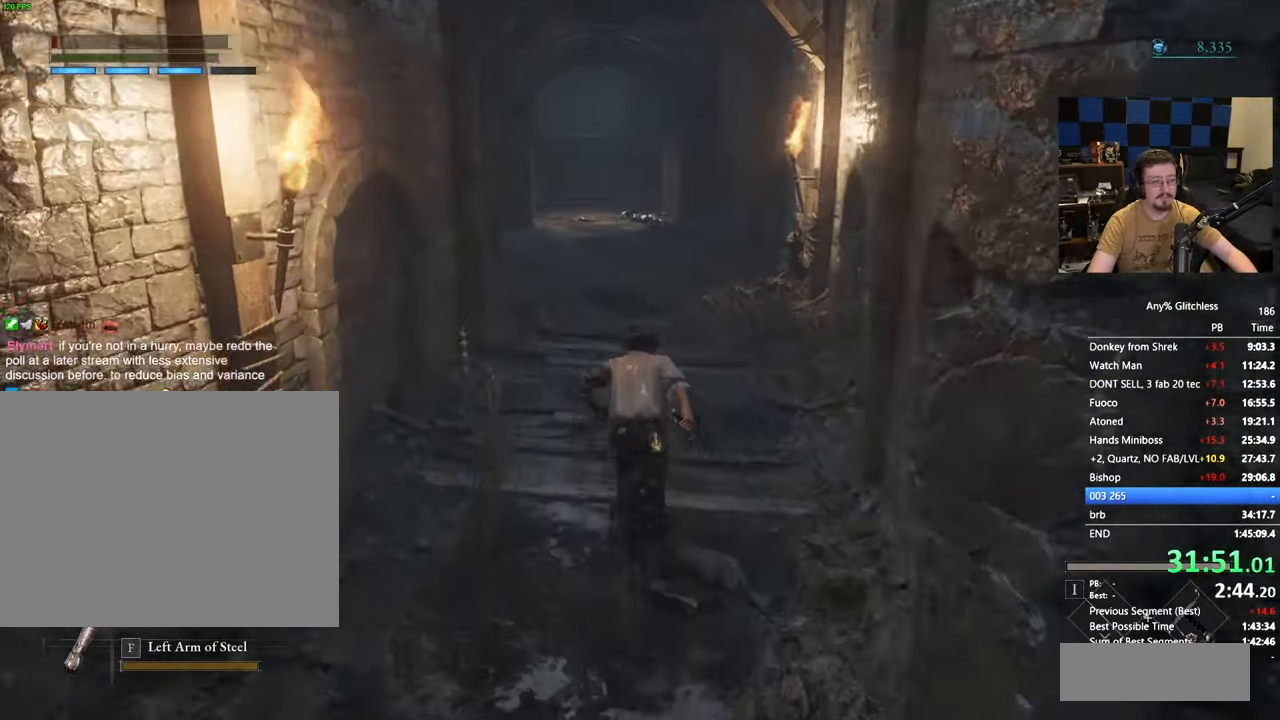
{"keys": ["space", "w"], "events": []}
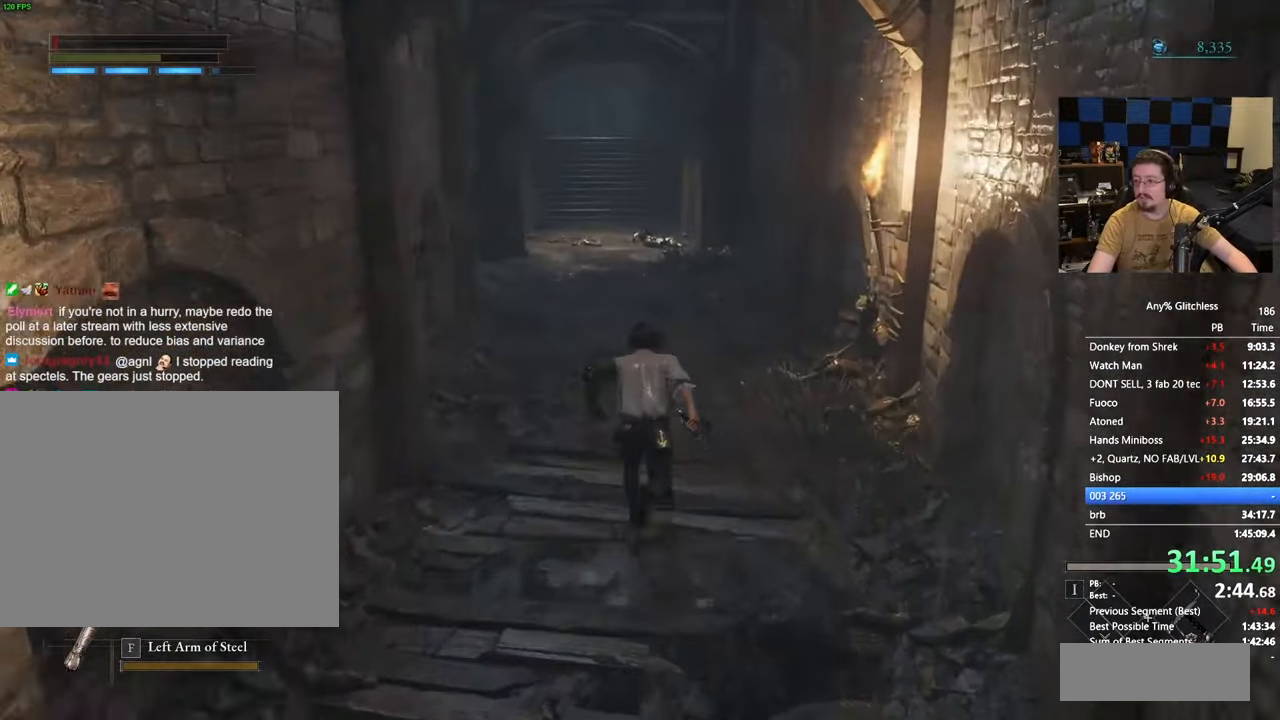
{"keys": ["space", "w"], "events": []}
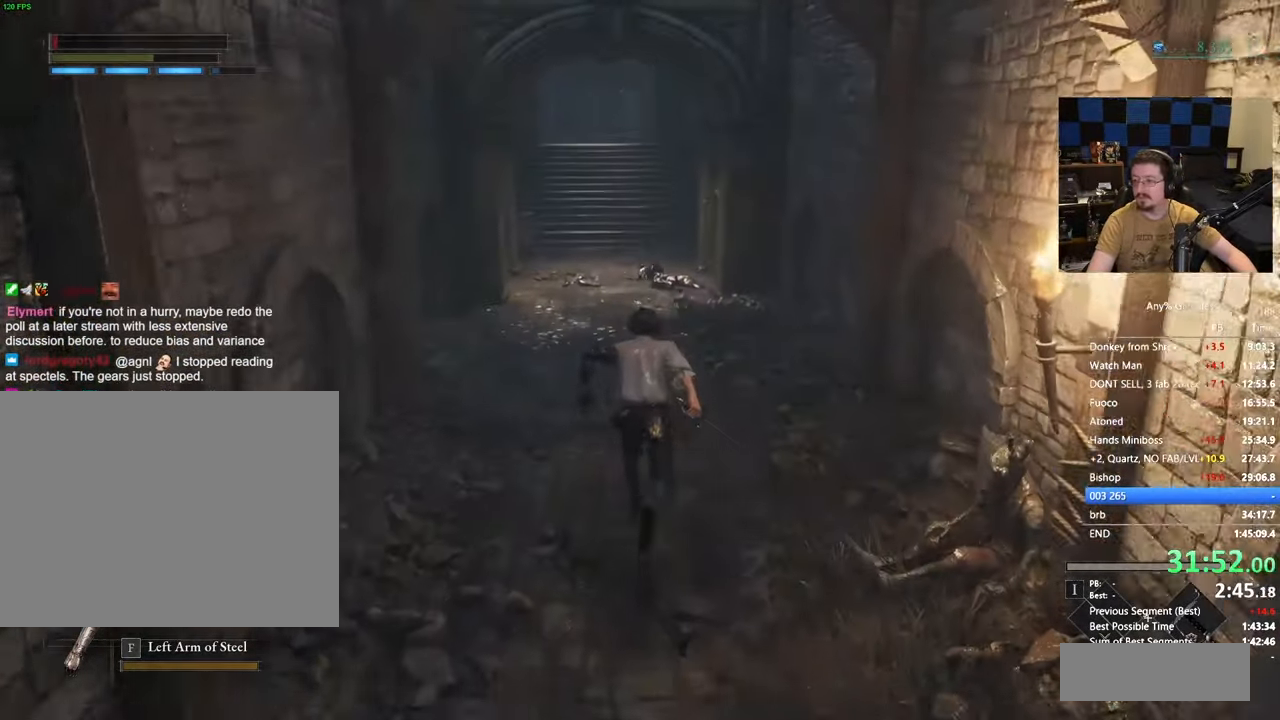
{"keys": ["space", "w"], "events": []}
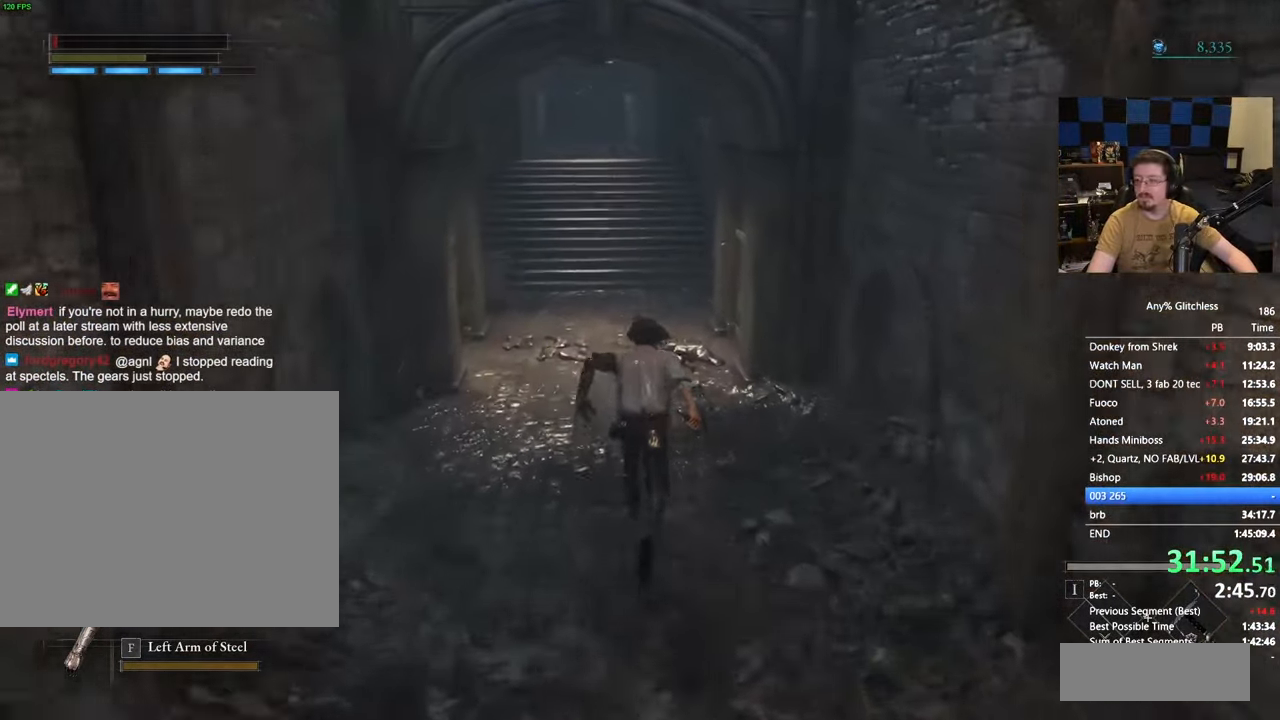
{"keys": ["space", "w"], "events": []}
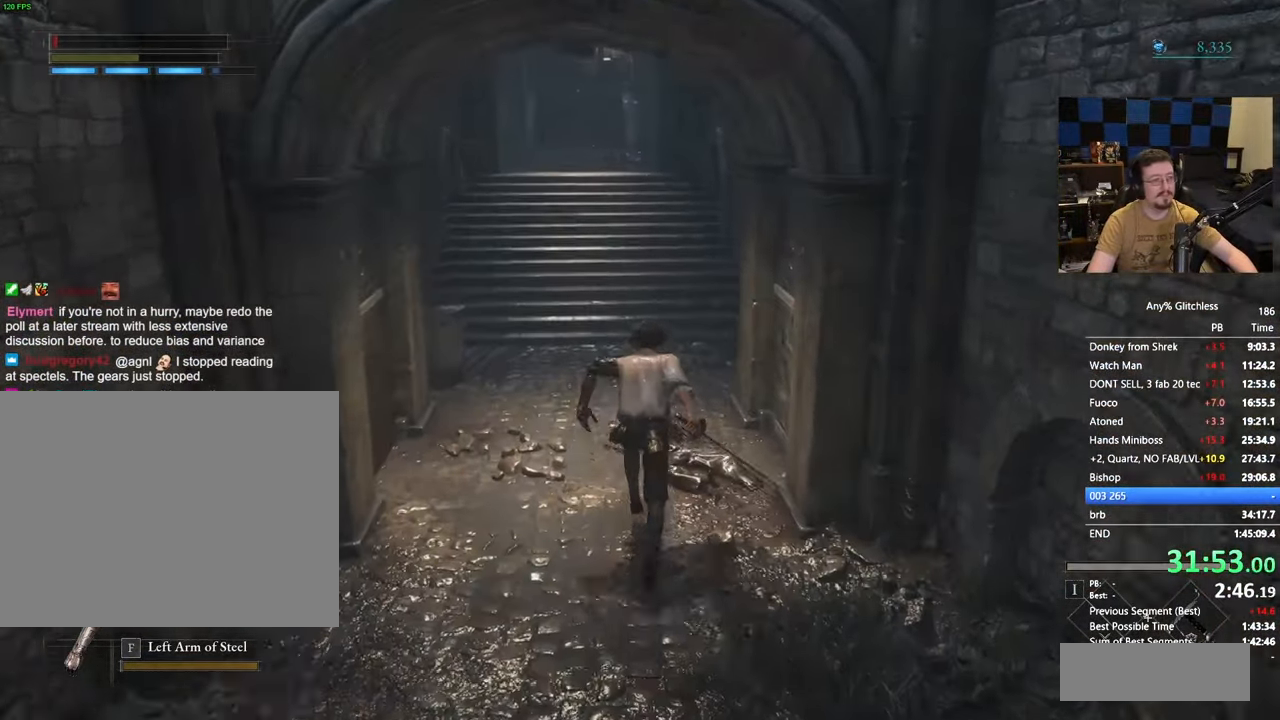
{"keys": ["space", "w"], "events": []}
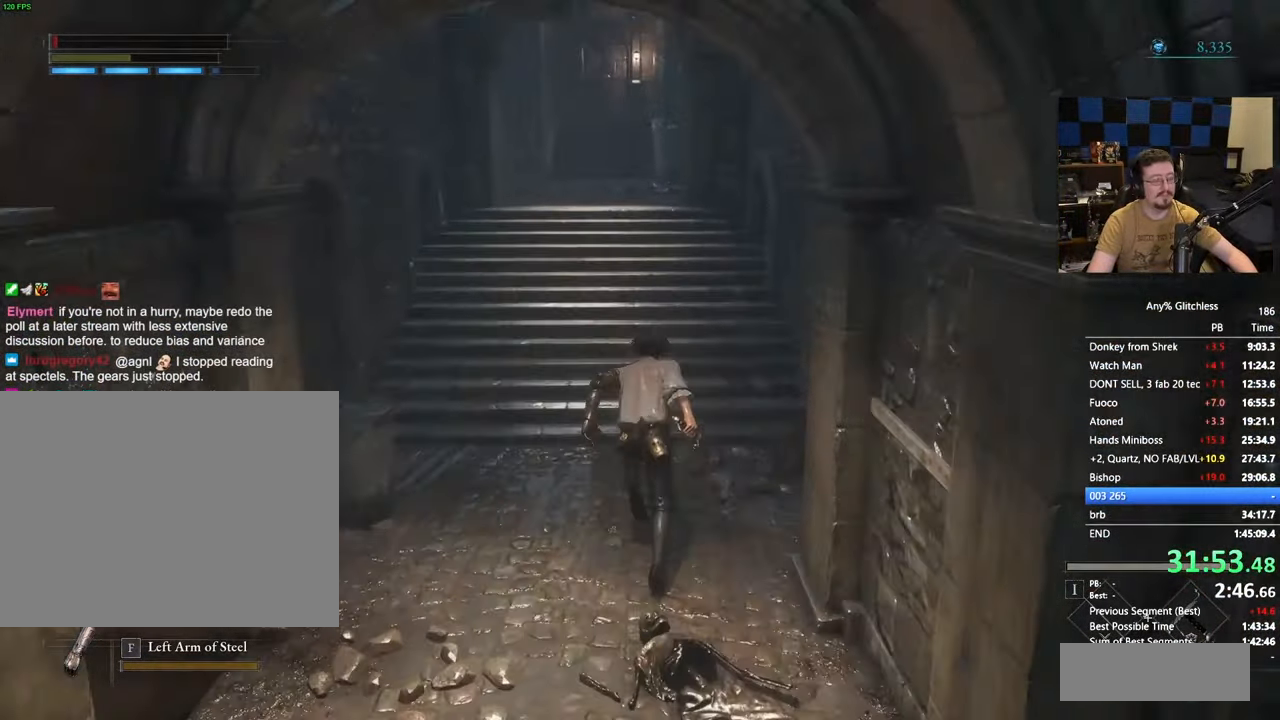
{"keys": ["space", "w"], "events": []}
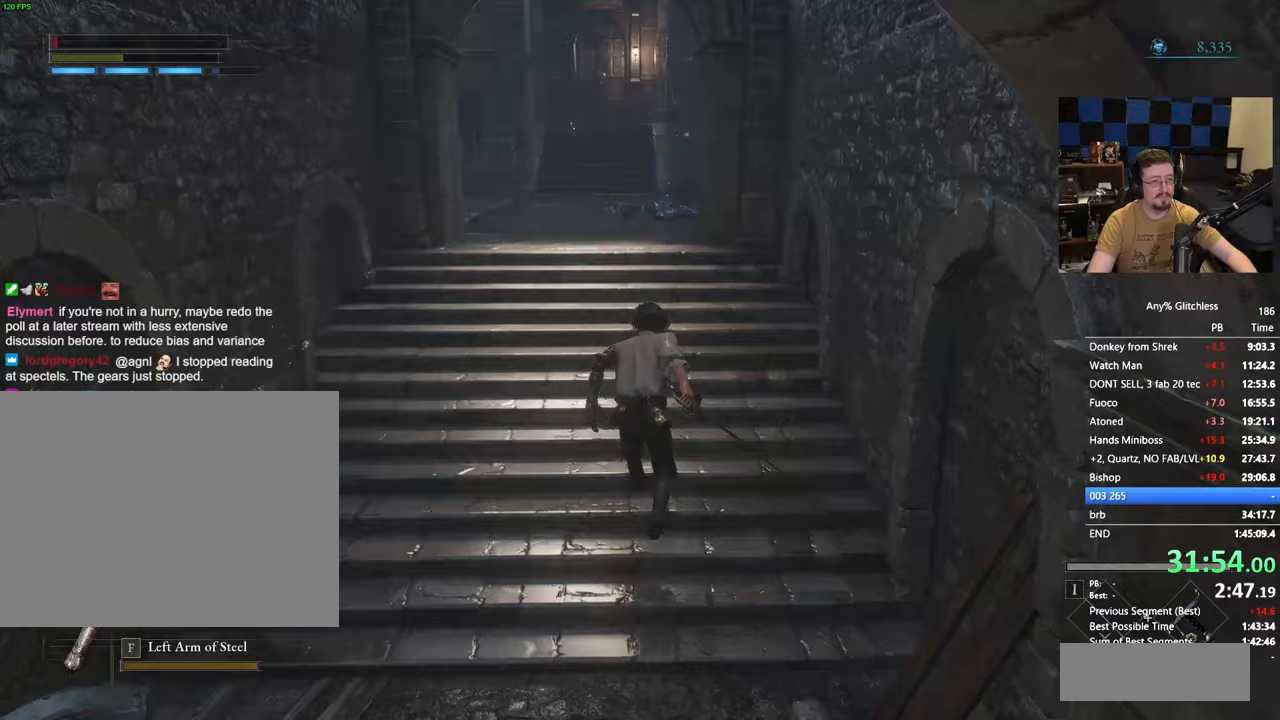
{"keys": ["space", "w"], "events": []}
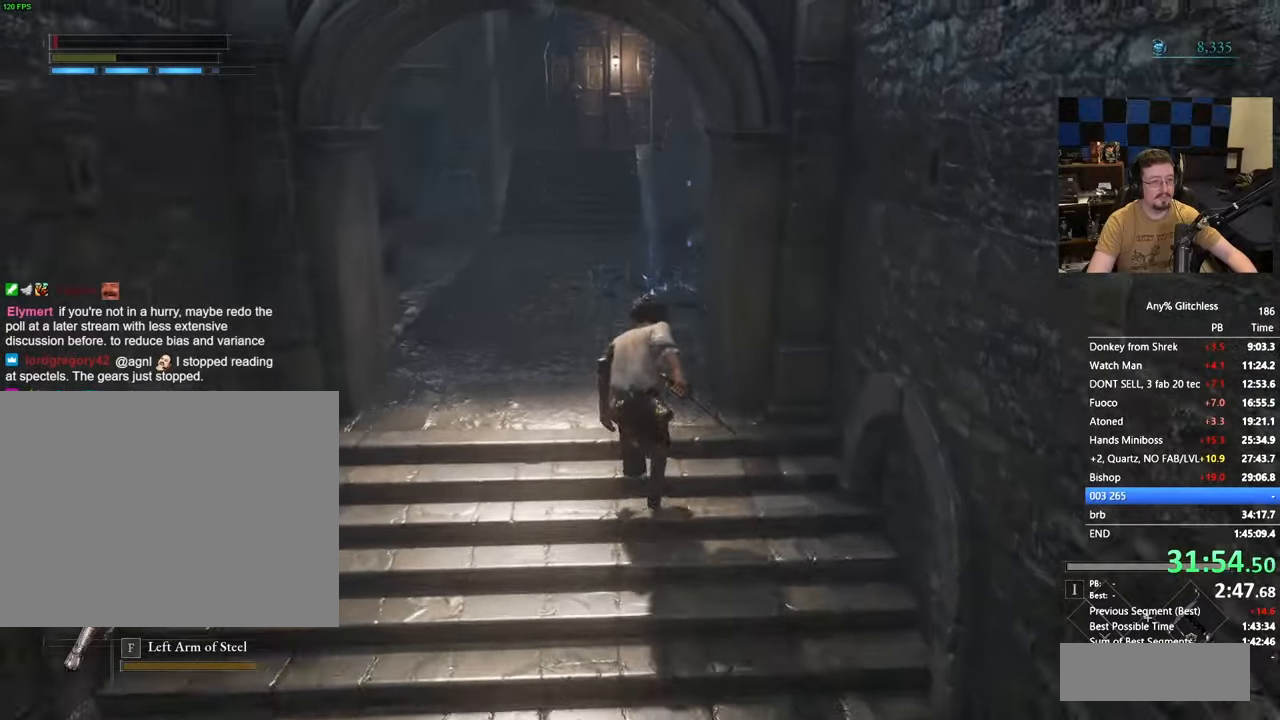
{"keys": ["space", "w"], "events": []}
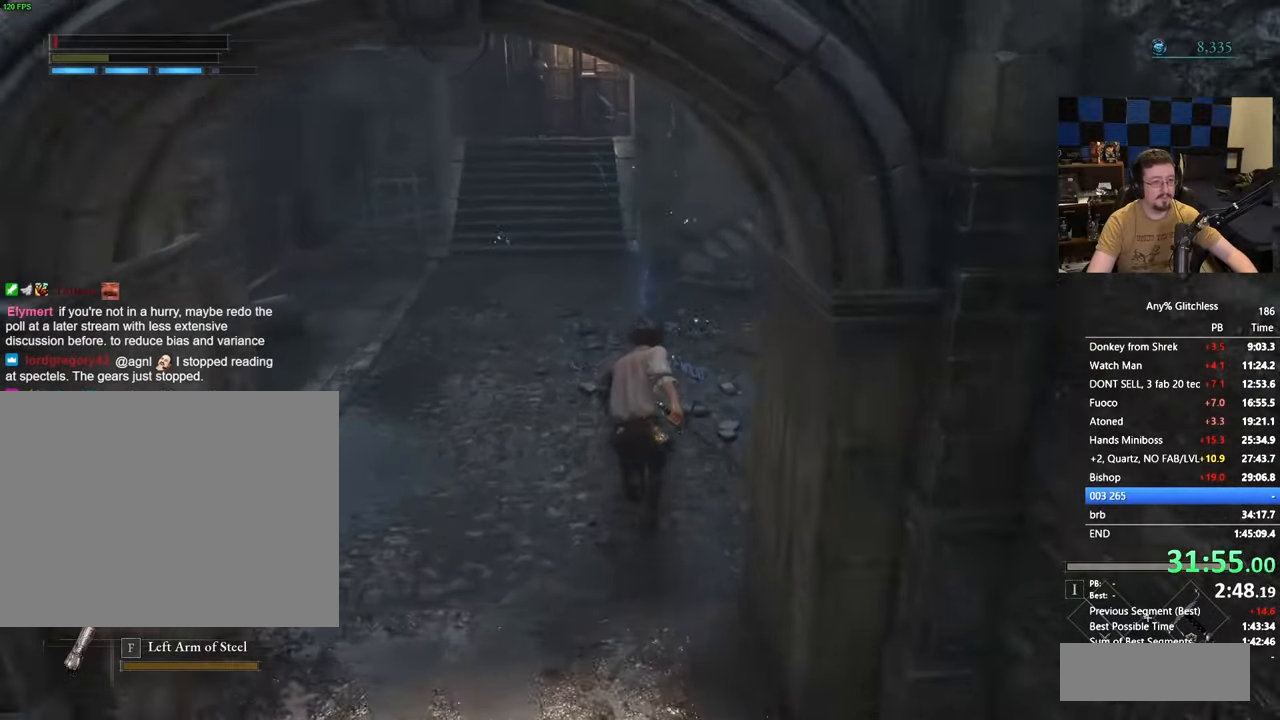
{"keys": ["w"], "events": [[283, "space", "up"], [333, "e", "down"], [433, "e", "up"]]}
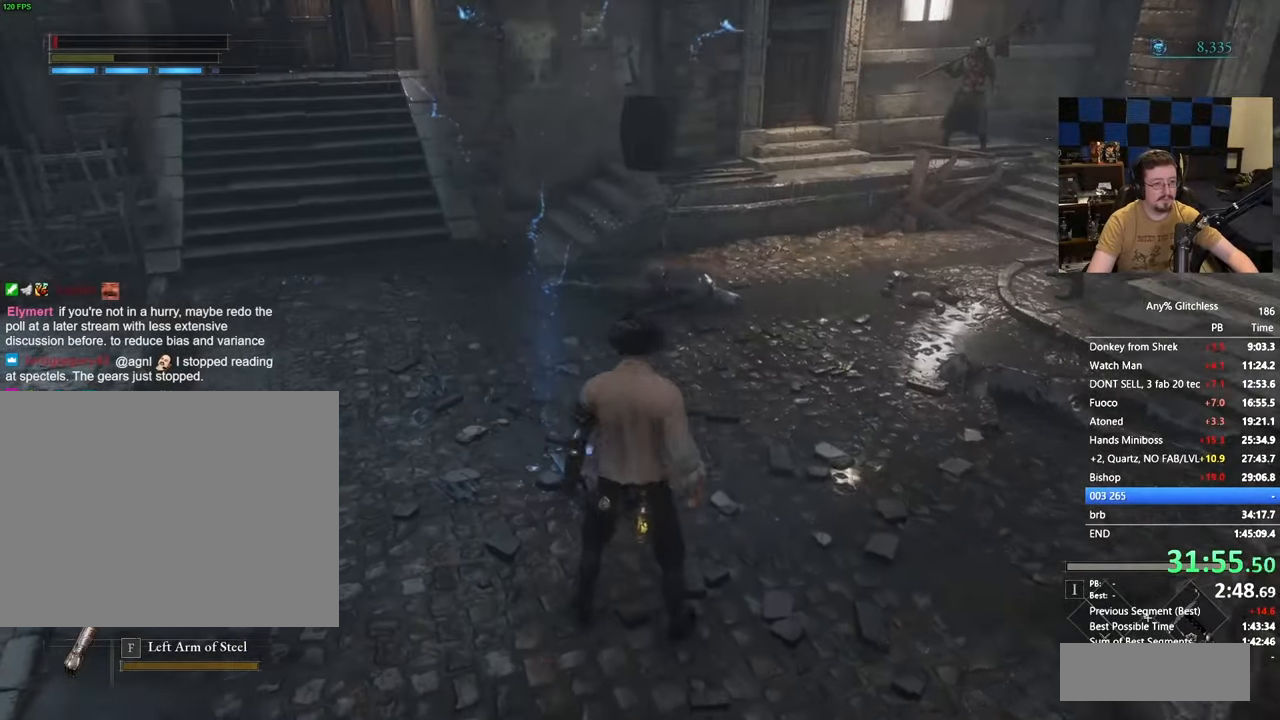
{"keys": ["w"], "events": [[17, "e", "down"], [117, "e", "up"]]}
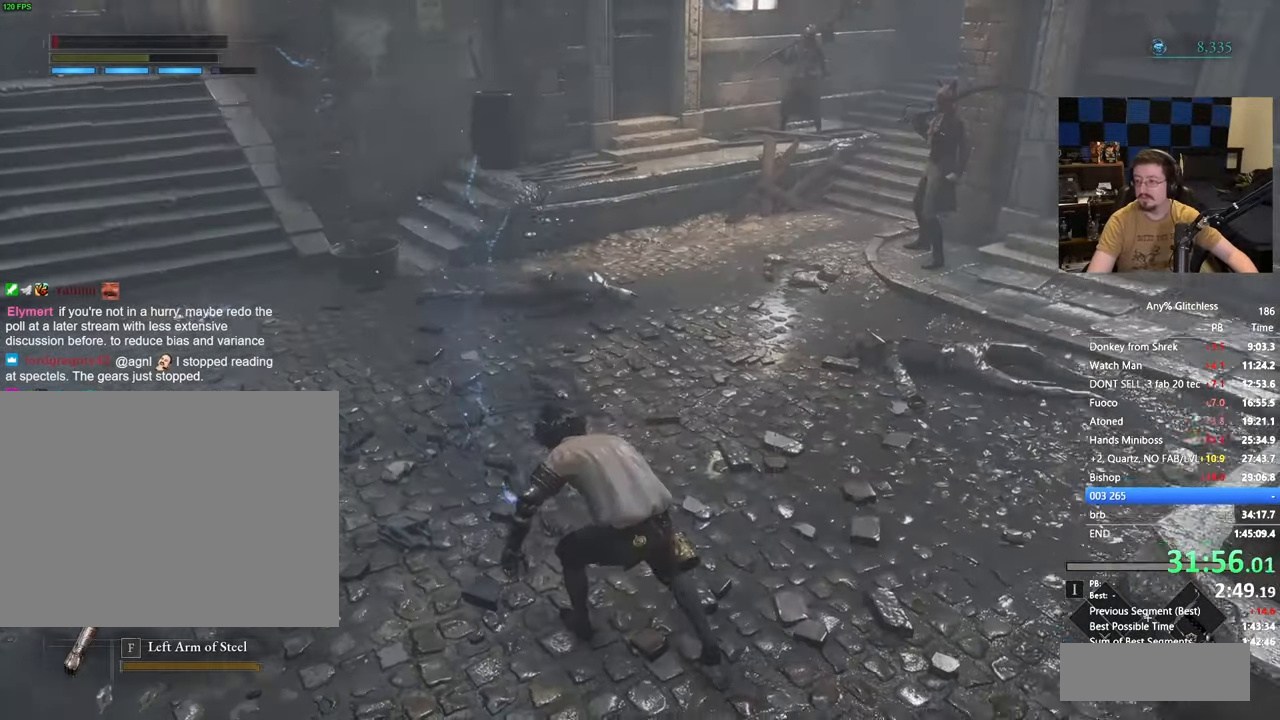
{"keys": ["w"], "events": [[83, "a", "down"], [417, "a", "up"]]}
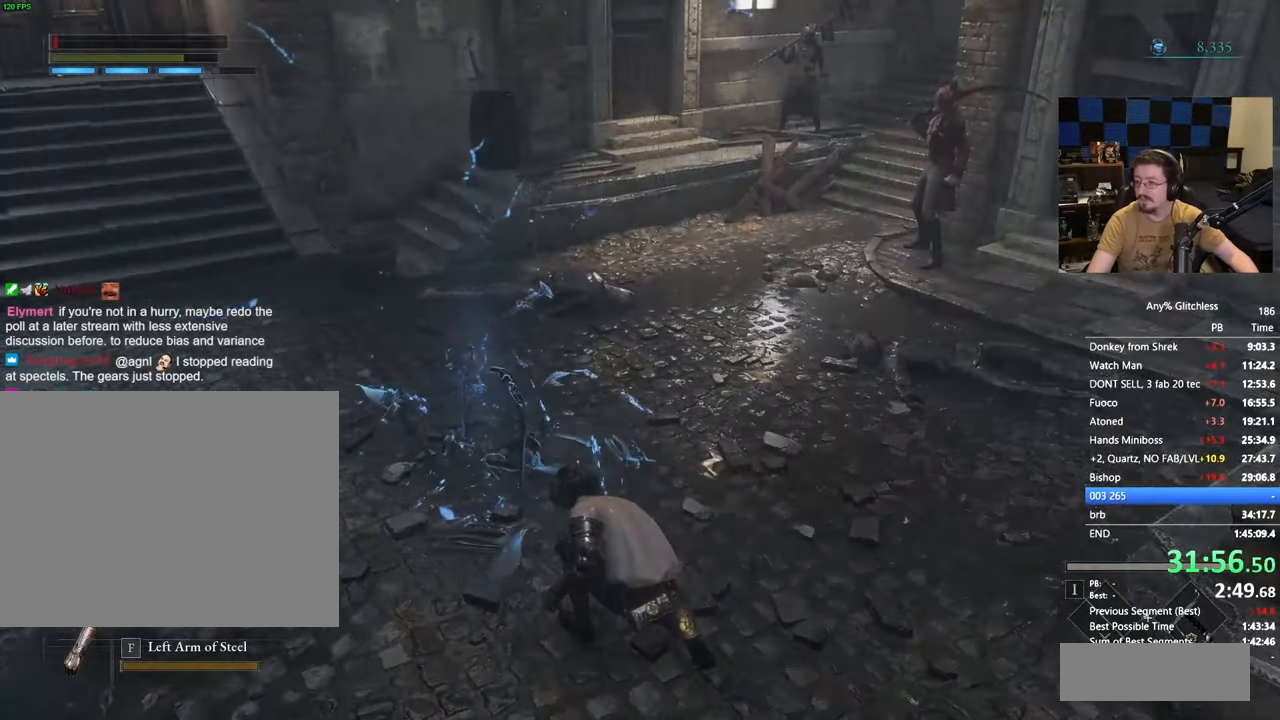
{"keys": ["w"], "events": [[150, "d", "down"], [383, "d", "up"]]}
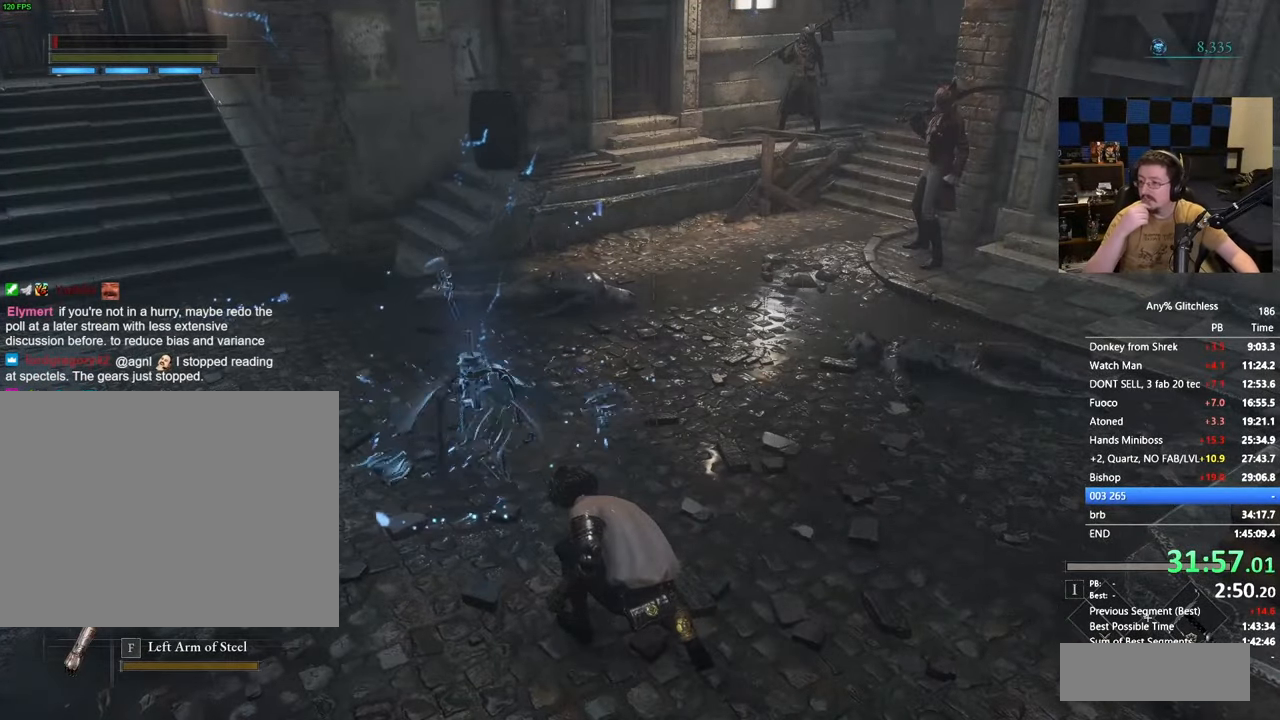
{"keys": ["d", "w"], "events": [[250, "d", "down"]]}
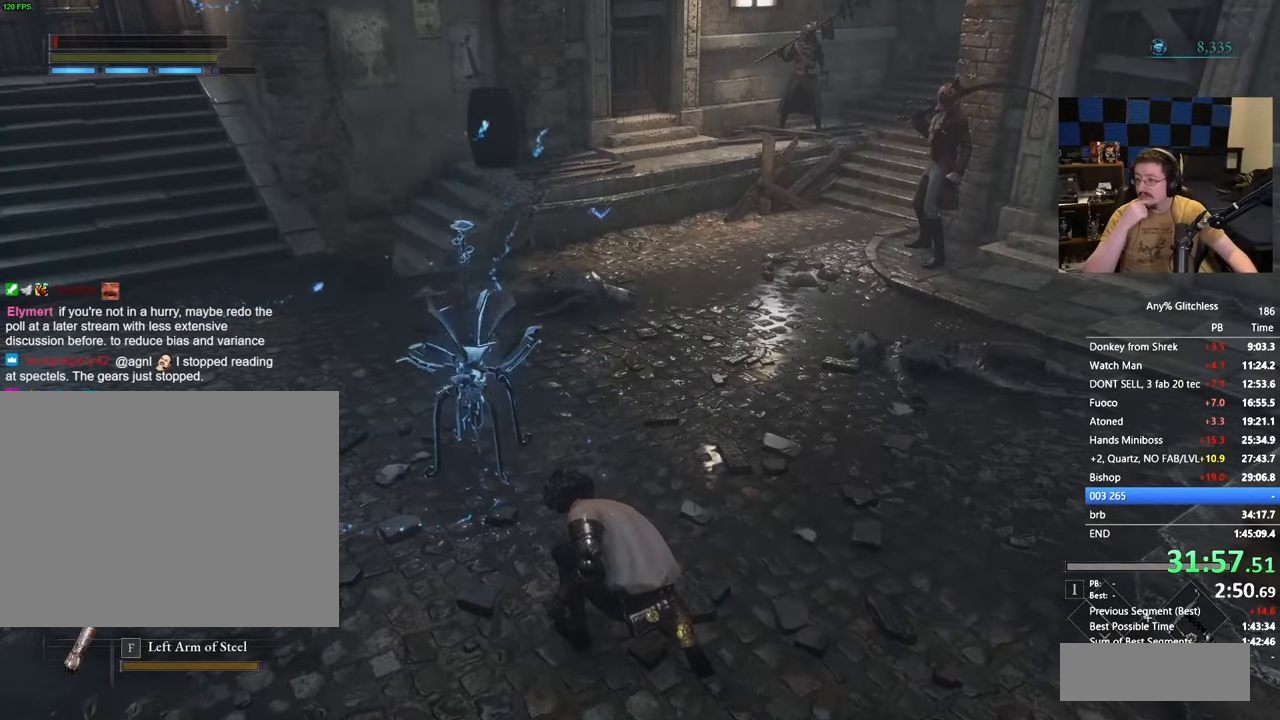
{"keys": ["d", "w"], "events": [[183, "d", "up"], [417, "d", "down"]]}
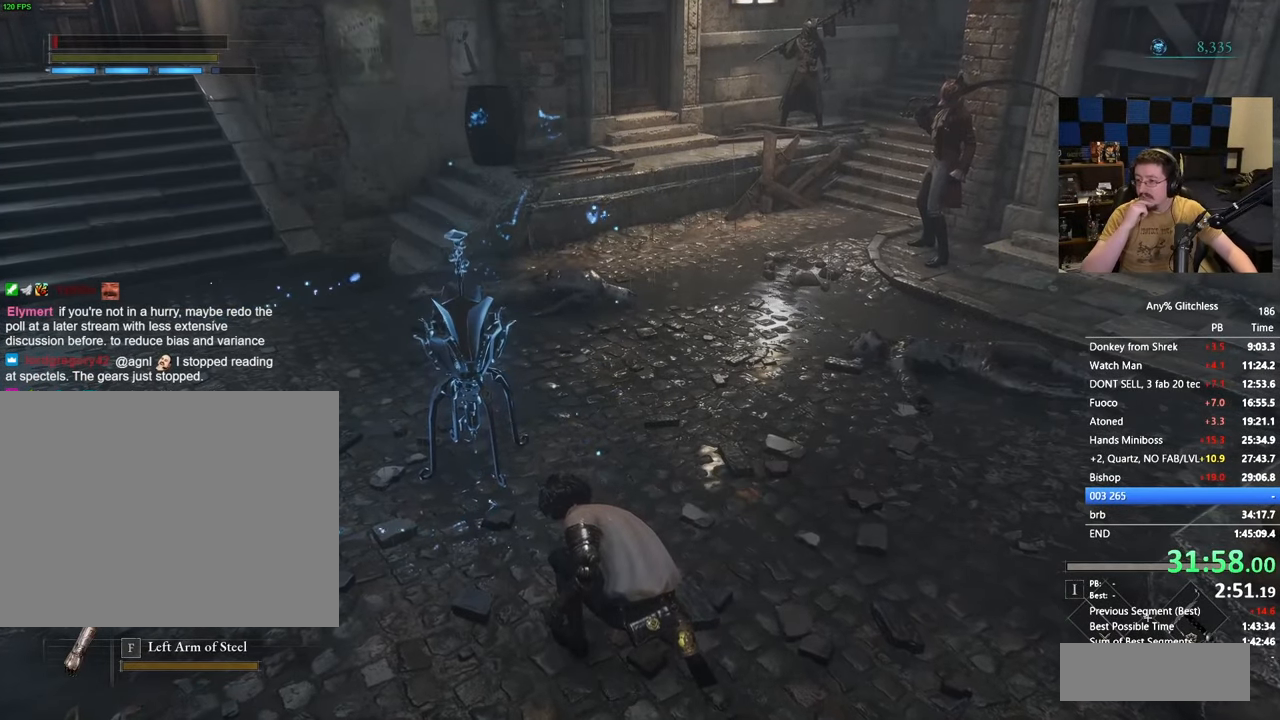
{"keys": ["d", "w"], "events": [[50, "w", "up"], [333, "w", "down"]]}
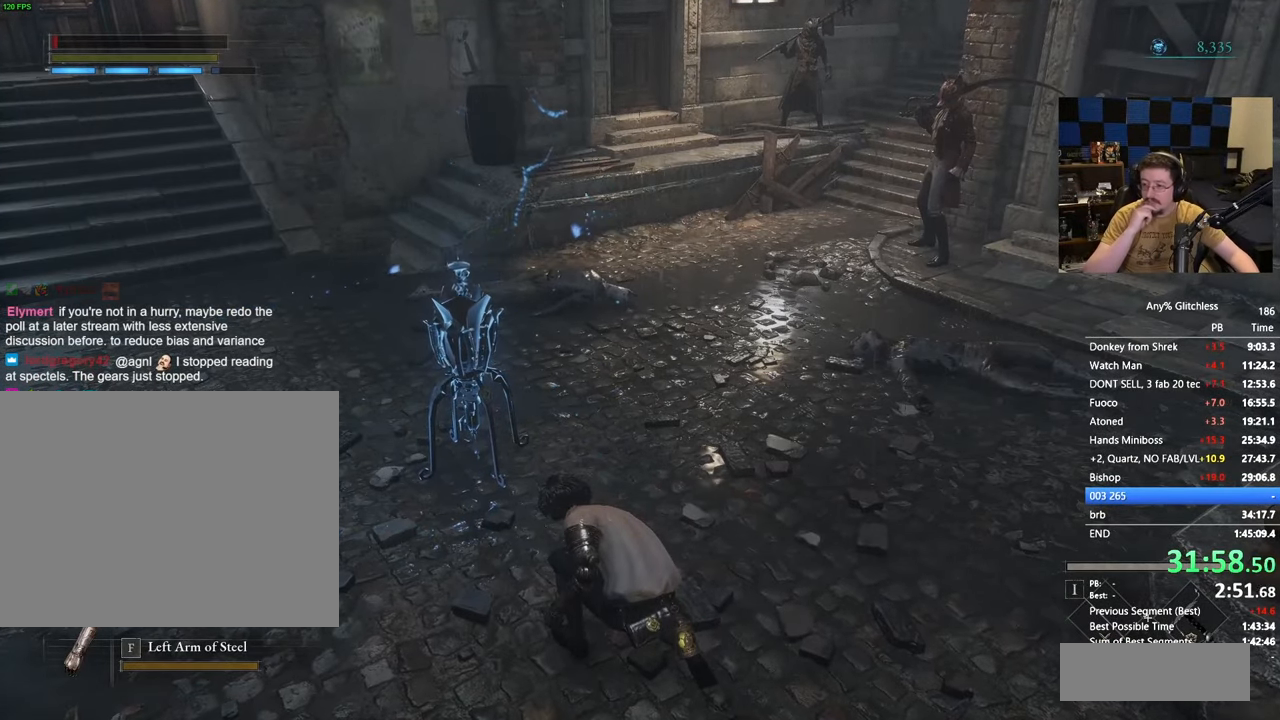
{"keys": ["w"], "events": [[17, "d", "up"], [400, "e", "down"], [483, "e", "up"]]}
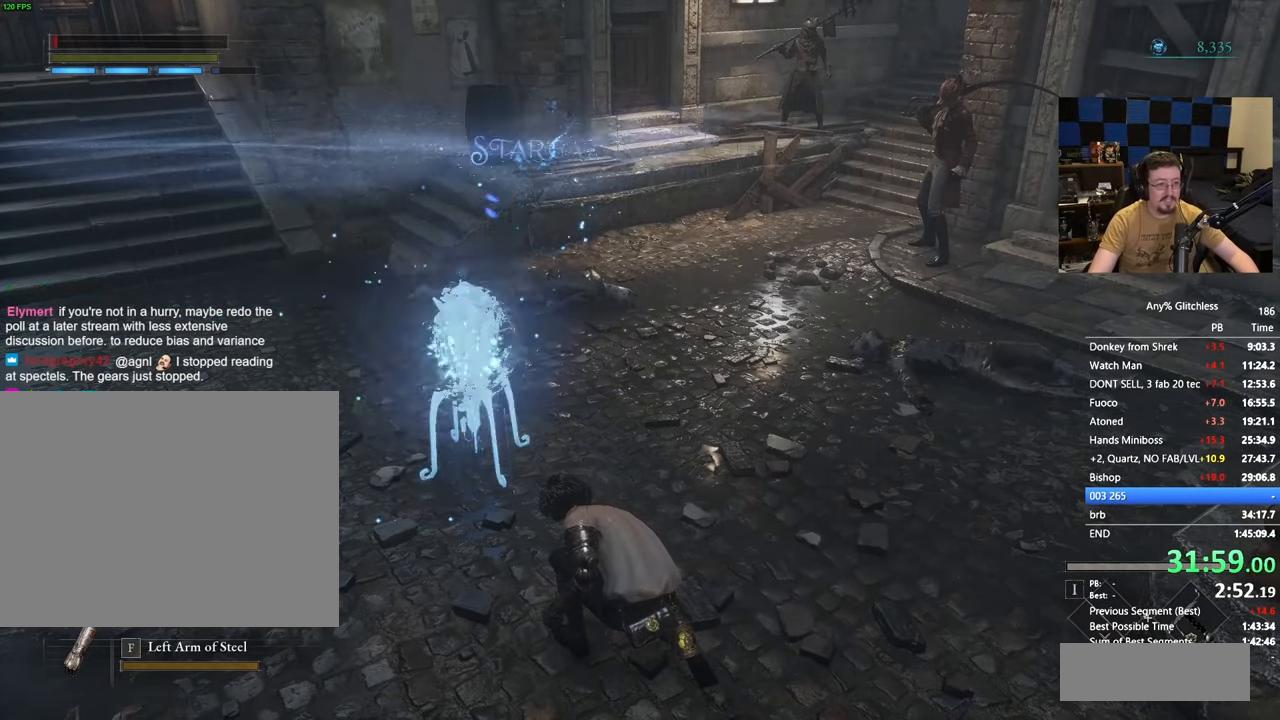
{"keys": ["w"], "events": [[133, "e", "down"], [217, "e", "up"], [367, "e", "down"], [417, "e", "up"]]}
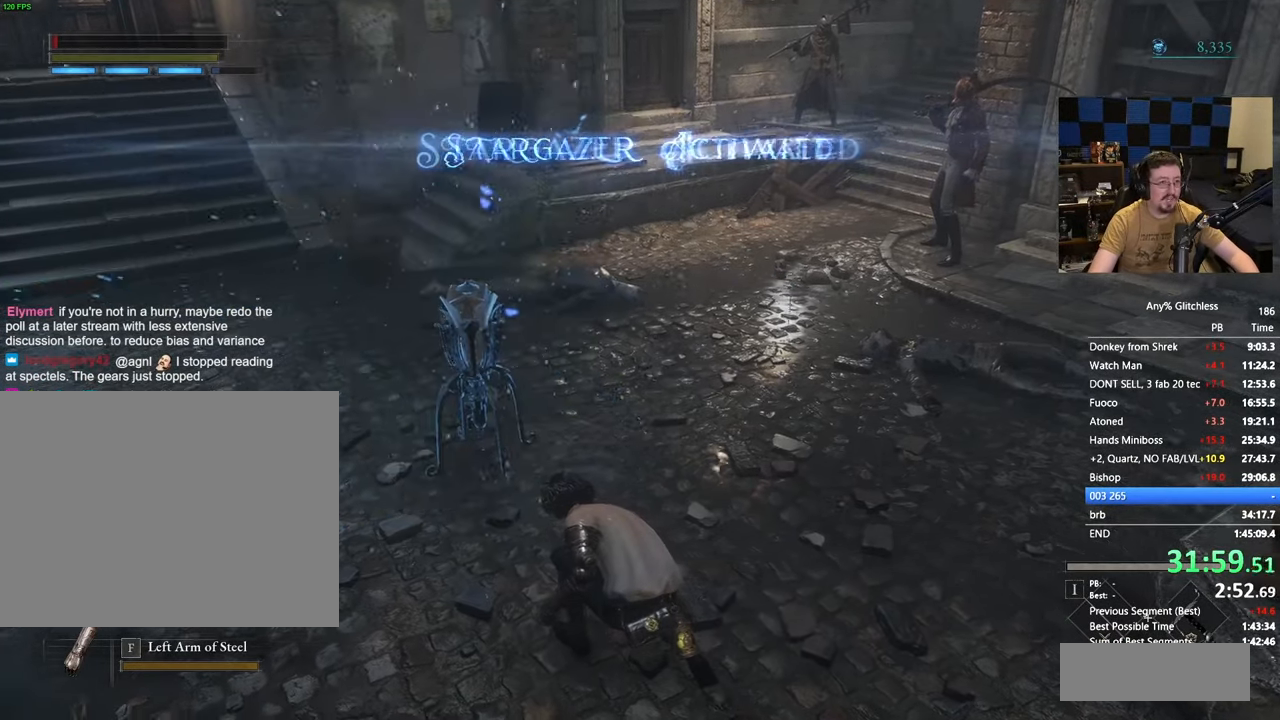
{"keys": ["e", "w"], "events": [[67, "e", "down"], [133, "e", "up"], [283, "e", "down"], [383, "e", "up"], [483, "e", "down"]]}
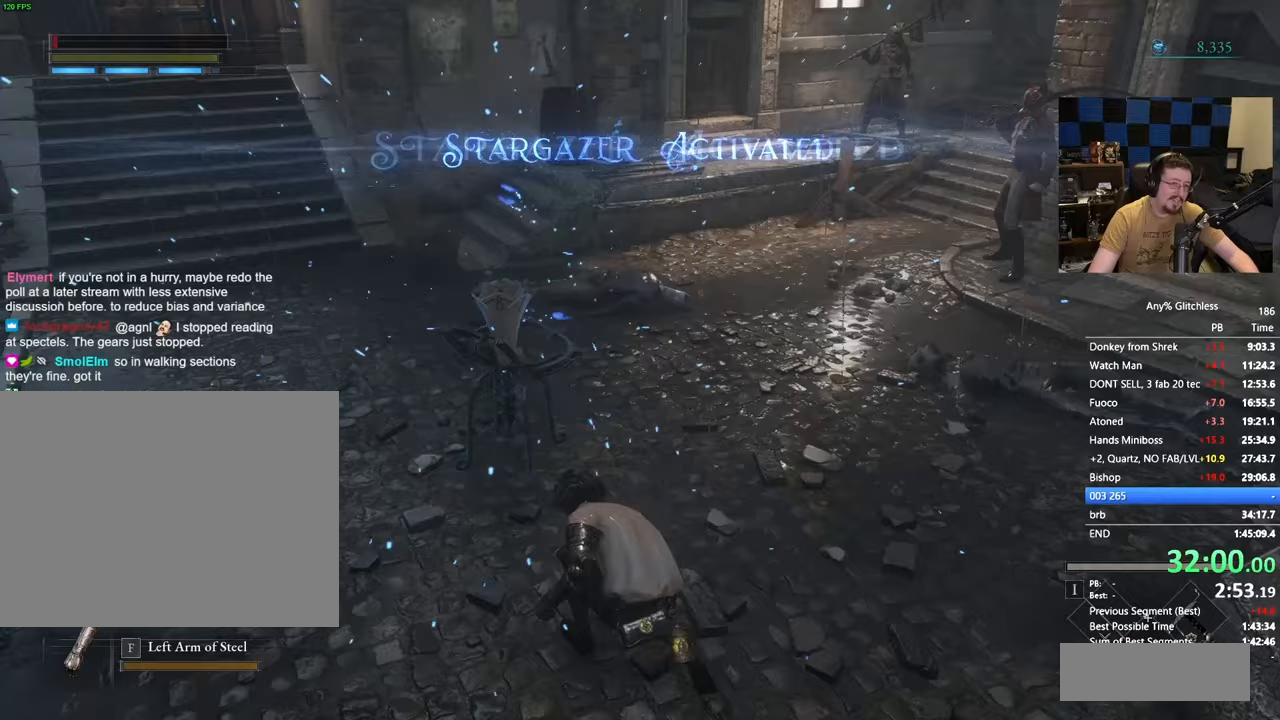
{"keys": ["w"], "events": [[67, "e", "up"], [167, "e", "down"], [250, "e", "up"], [400, "e", "down"], [483, "e", "up"]]}